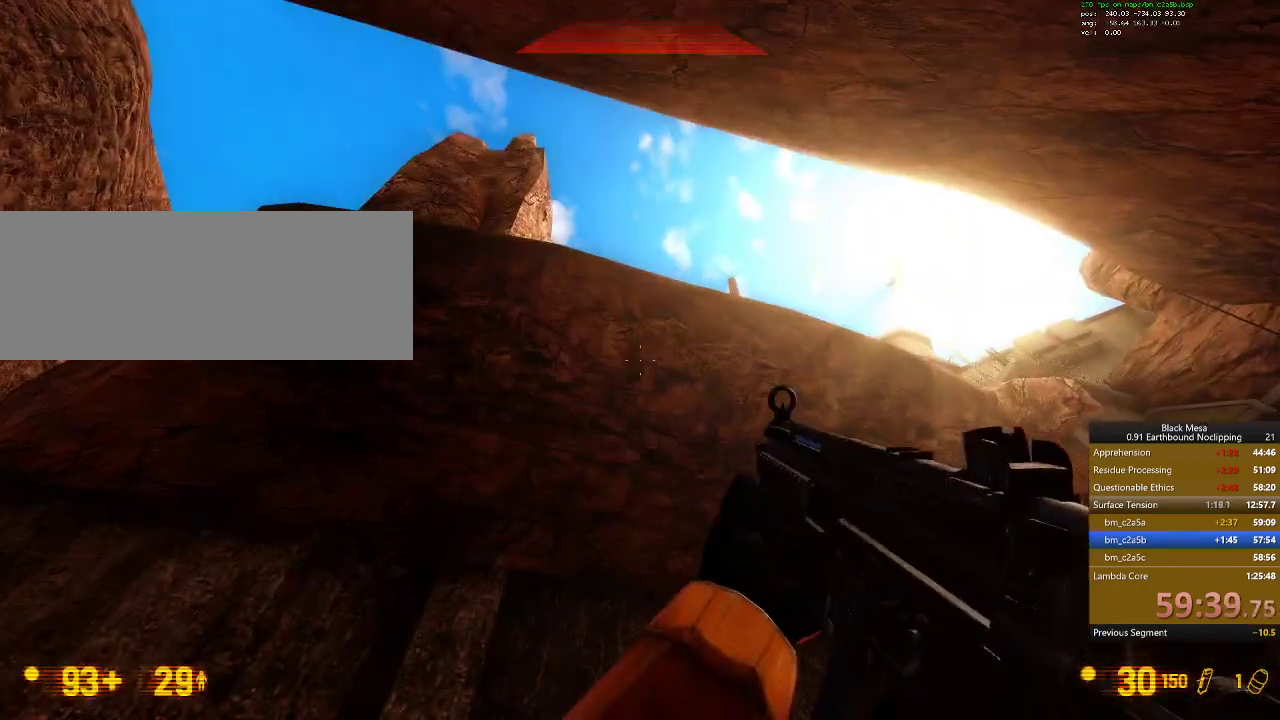
Gameplay with keyboard; each line is a JSON object with the keys held at the frame after it. "events" lists presses ("down") and releases ("up") of ".", "/", "0", "1", "2", "3", "4", "5", "6", "7", "8", "9", "a", "alt_l", "alt_r", "b", "backslash", "backspace", "c", "caps_lock", "comma", "ctrl_l", "ctrl_r", "d", "down", "e", "equals", "escape", "f", "f1", "f10", "f11", "f12", "f2", "f3", "f4", "f5", "f6", "f7", "f8", "f9", "g", "h", "i", "j", "k", "l", "lbracket", "left", "m", "minus", "n", "num0", "num1", "num2", "num3", "num4", "num5", "num6", "num7", "num8", "num9", "o", "p", "q", "quote", "r", "rbracket", "return", "right", "s", "semicolon", "shift_l", "shift_r", "space", "super", "t", "tab", "tilde", "u", "up", "v", "w", "x", "y" and "z" between this image and that frame as [ms after this image, input, new state], when the widget could be followed in between. No other keys are recorded. Mouse input is not recorded.
{"keys": [], "events": []}
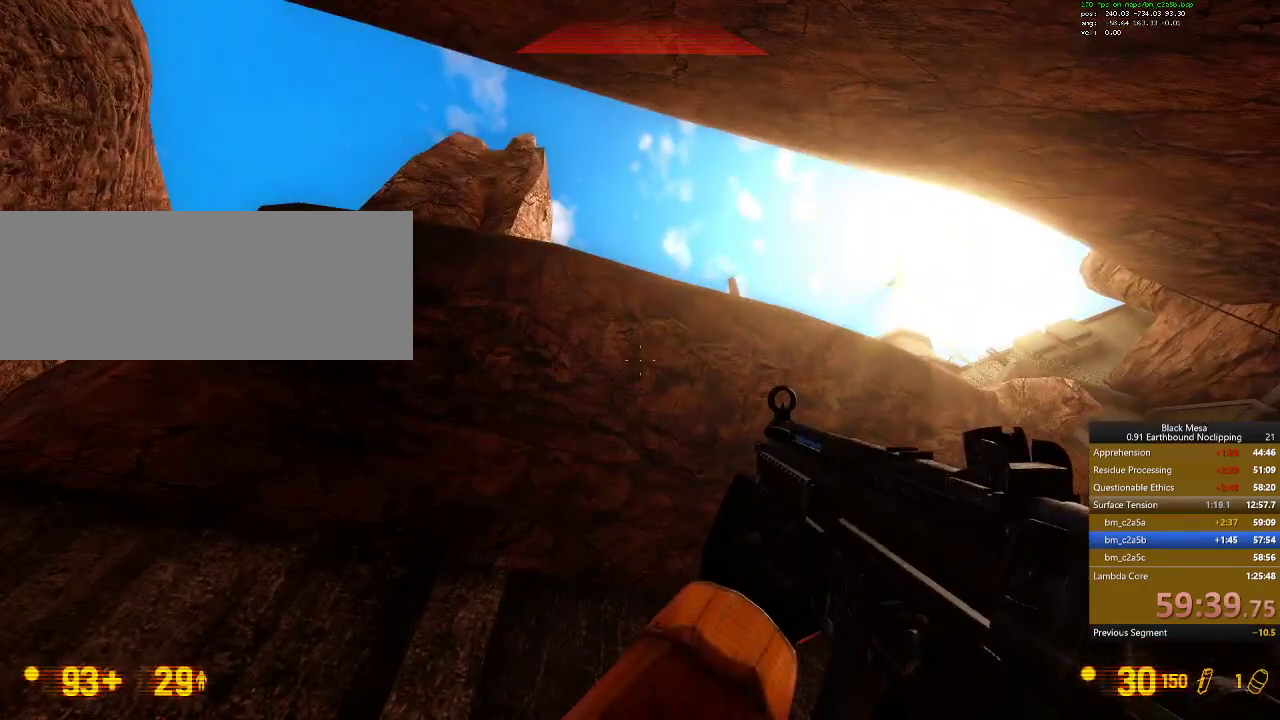
{"keys": [], "events": []}
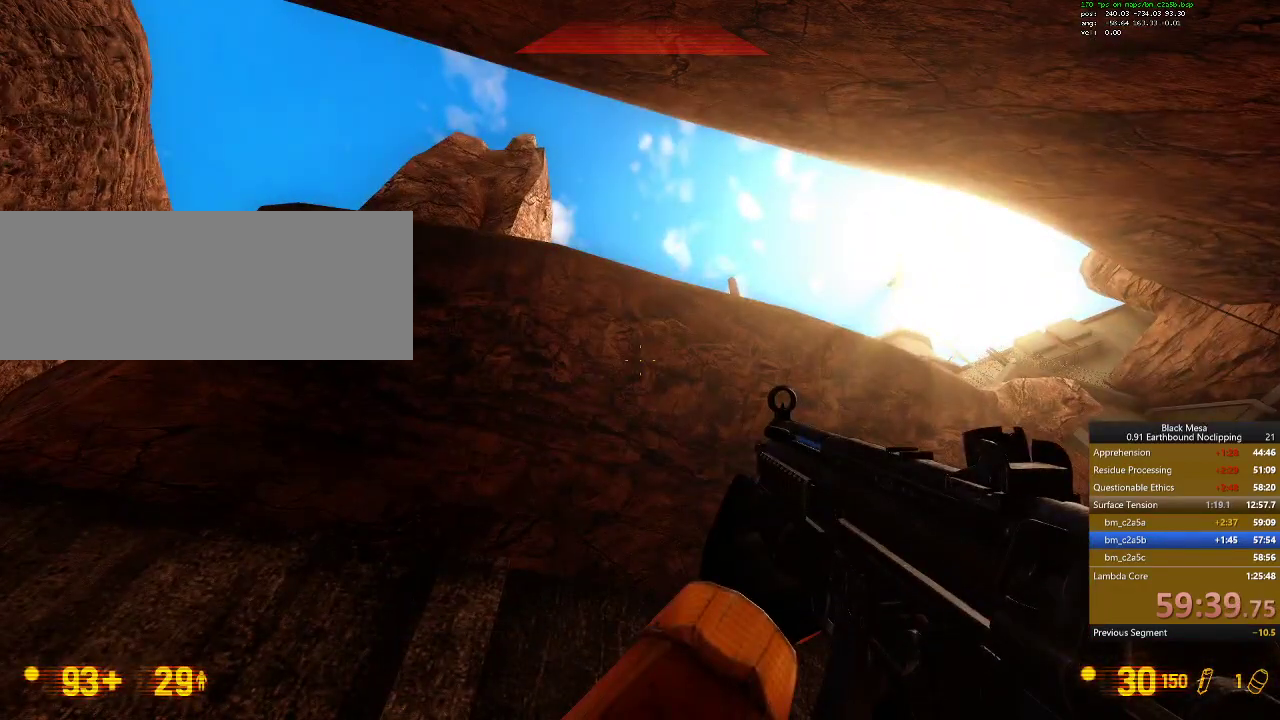
{"keys": [], "events": []}
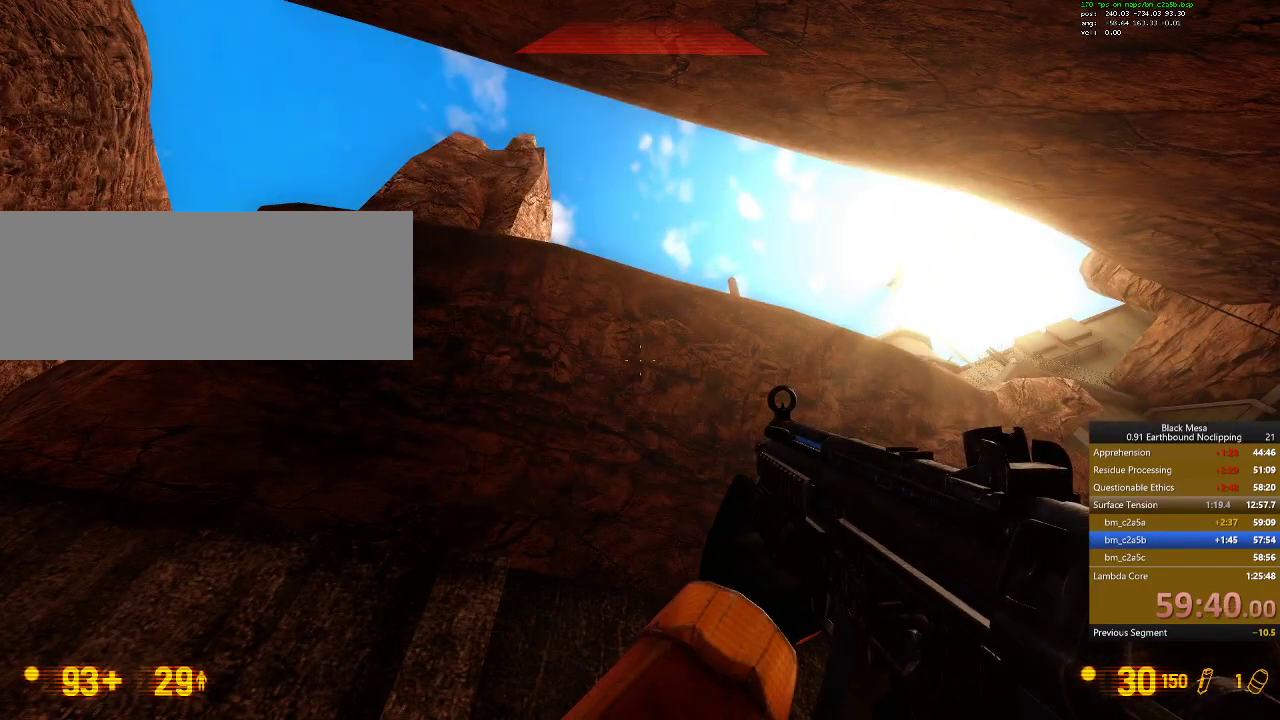
{"keys": [], "events": []}
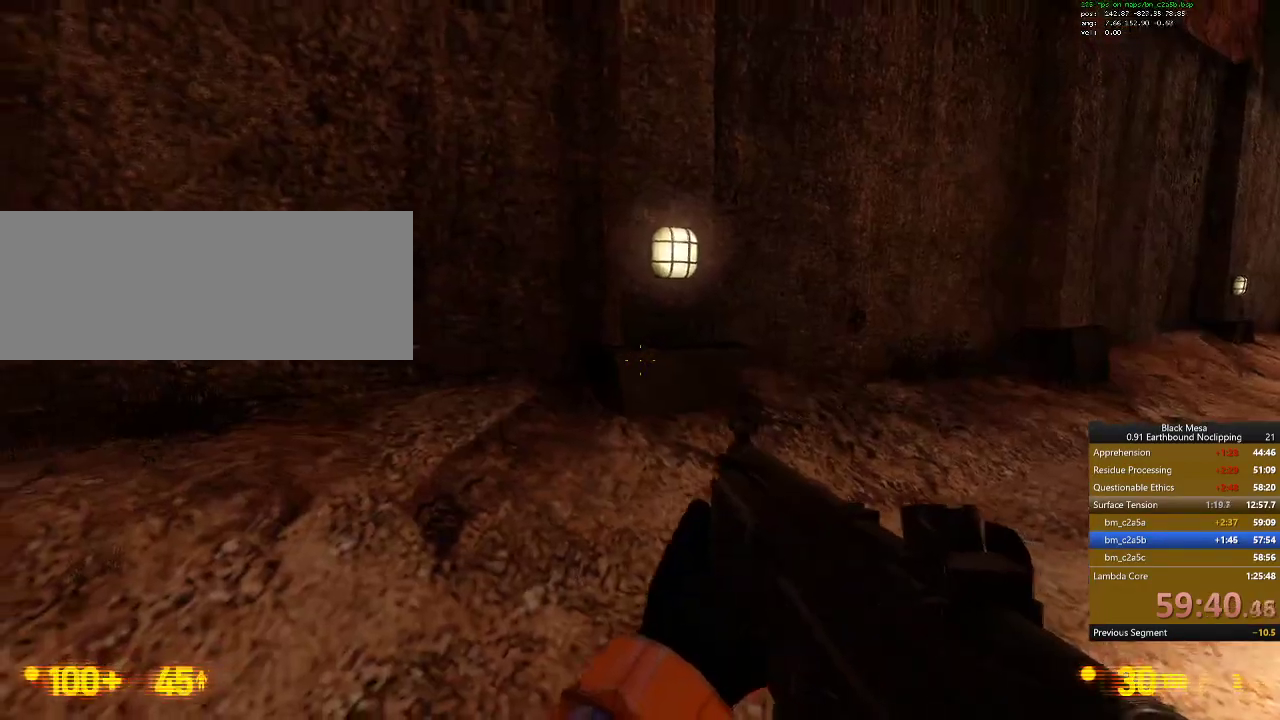
{"keys": ["w"], "events": [[467, "w", "down"]]}
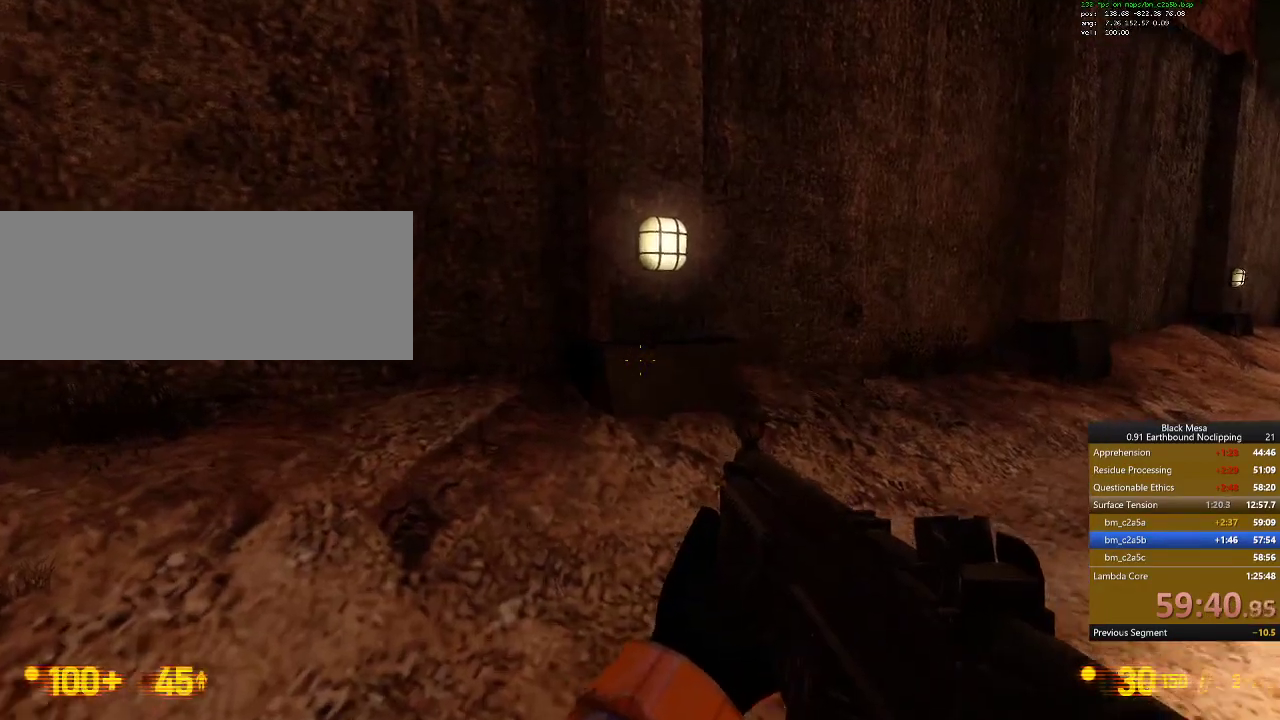
{"keys": [], "events": [[400, "w", "up"]]}
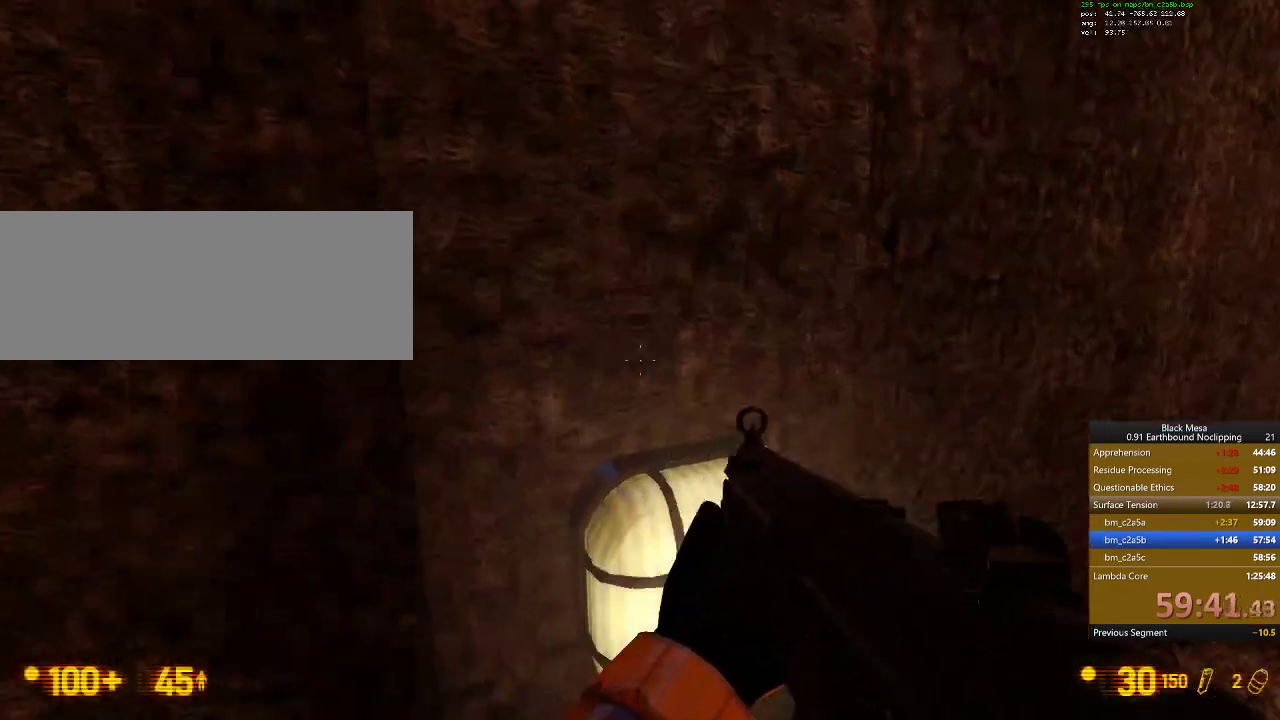
{"keys": ["s"], "events": [[400, "s", "down"]]}